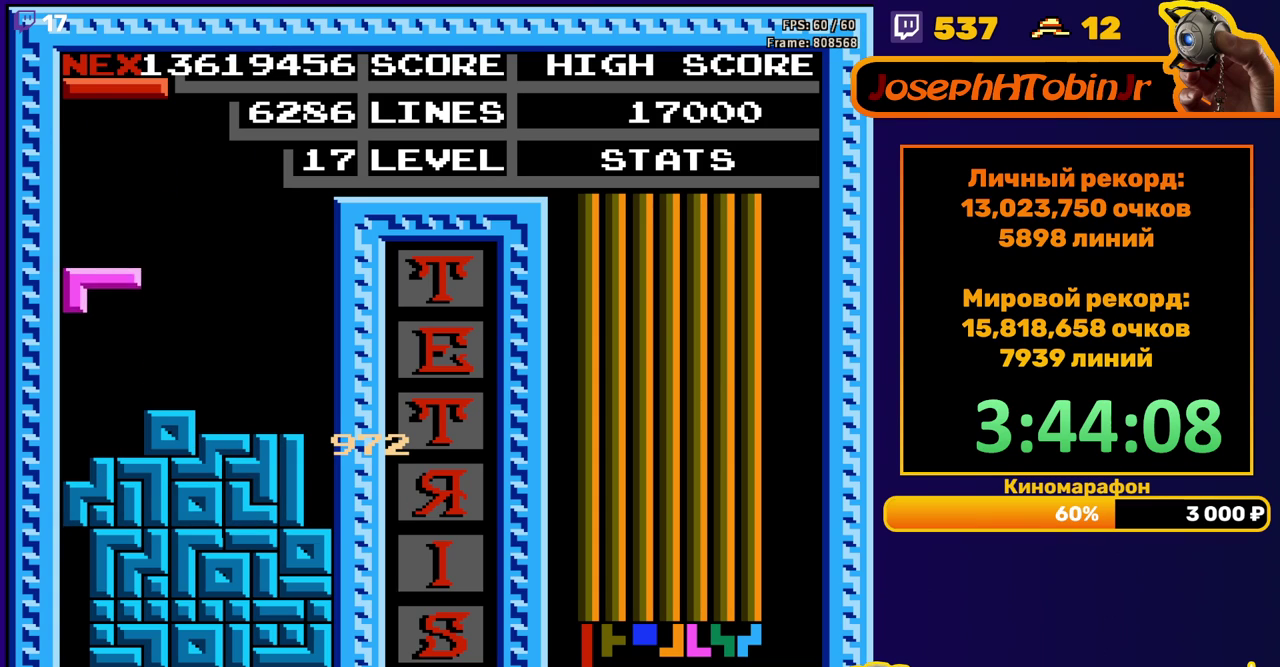
Gameplay with a controller (Nintendo layout); each line is a JSON object with the inputs held at the frame after it. "events" lists button and stick changes between this image and that frame as [ms after this image, input, new state], when the widget could be followed in between. Not read: L3 R3.
{"buttons": ["DPAD_RIGHT"], "events": [[167, "DPAD_DOWN", "up"], [250, "DPAD_RIGHT", "down"], [350, "A", "down"], [433, "A", "up"]]}
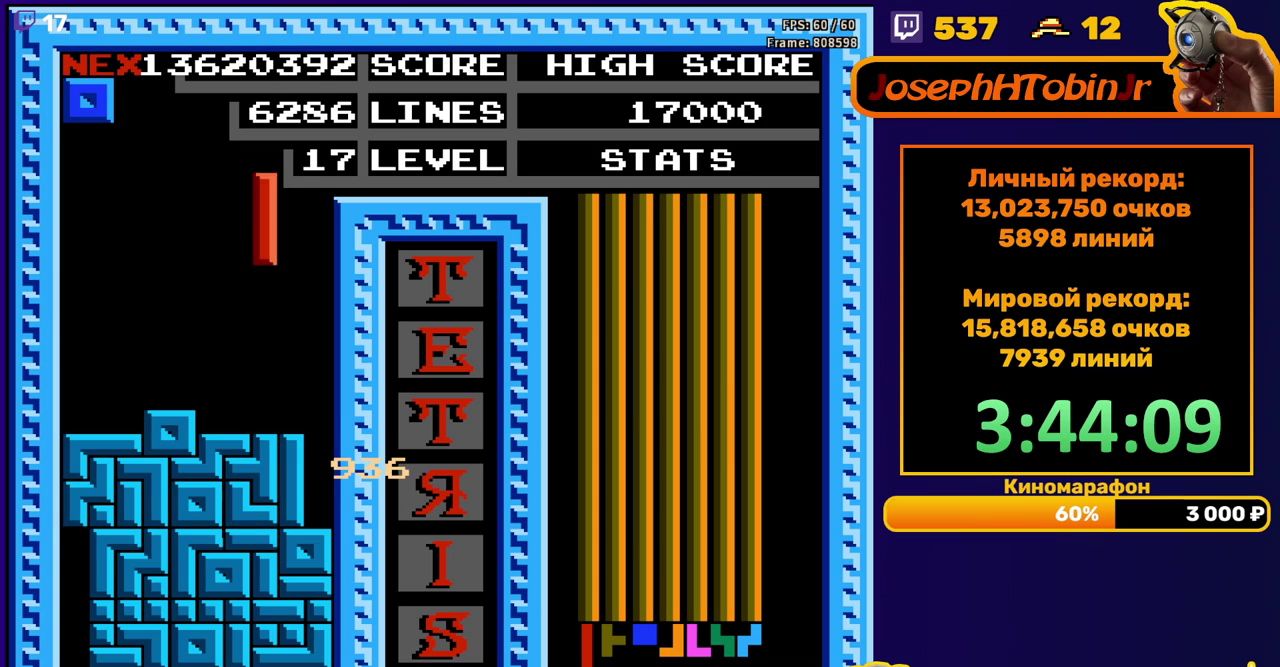
{"buttons": [], "events": [[200, "DPAD_RIGHT", "up"], [217, "DPAD_DOWN", "down"], [500, "DPAD_DOWN", "up"]]}
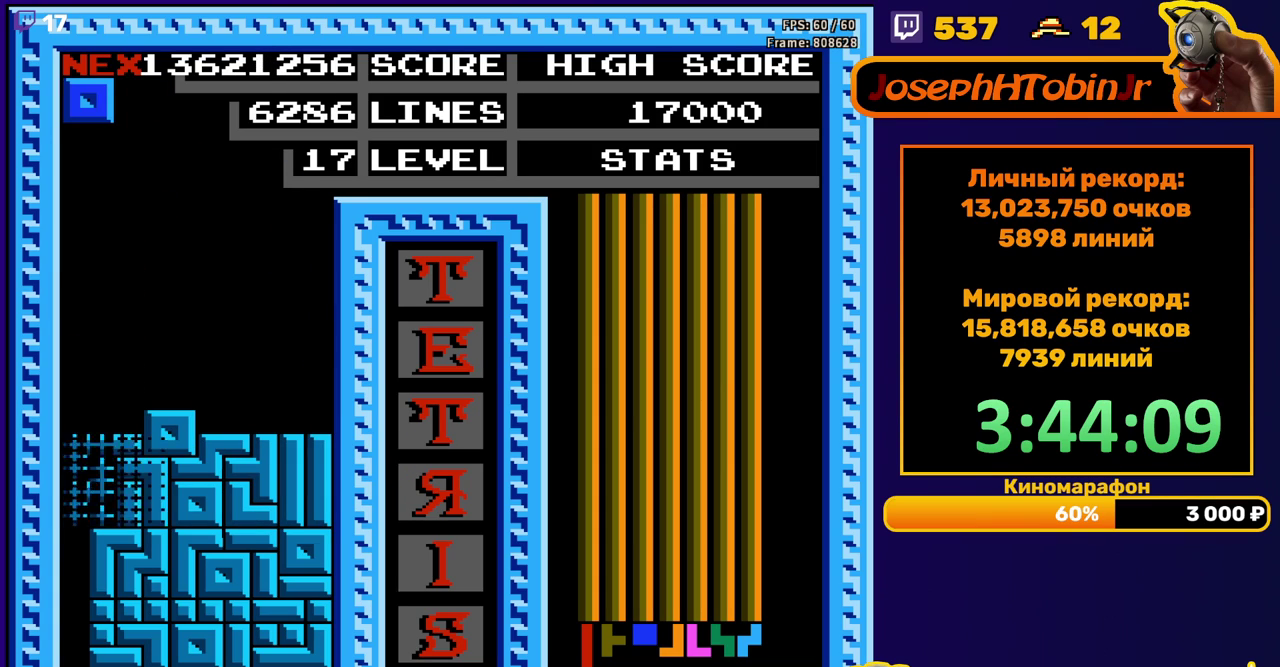
{"buttons": ["DPAD_RIGHT"], "events": [[417, "DPAD_RIGHT", "down"]]}
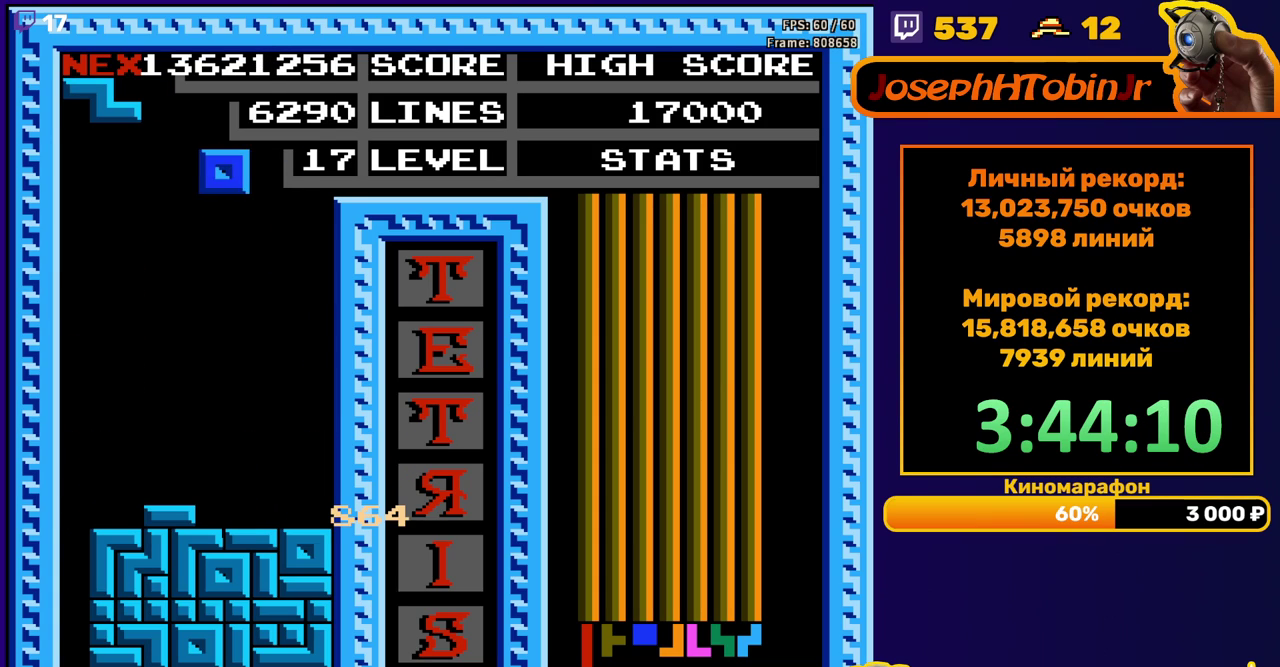
{"buttons": ["DPAD_DOWN"], "events": [[433, "DPAD_RIGHT", "up"], [483, "DPAD_DOWN", "down"]]}
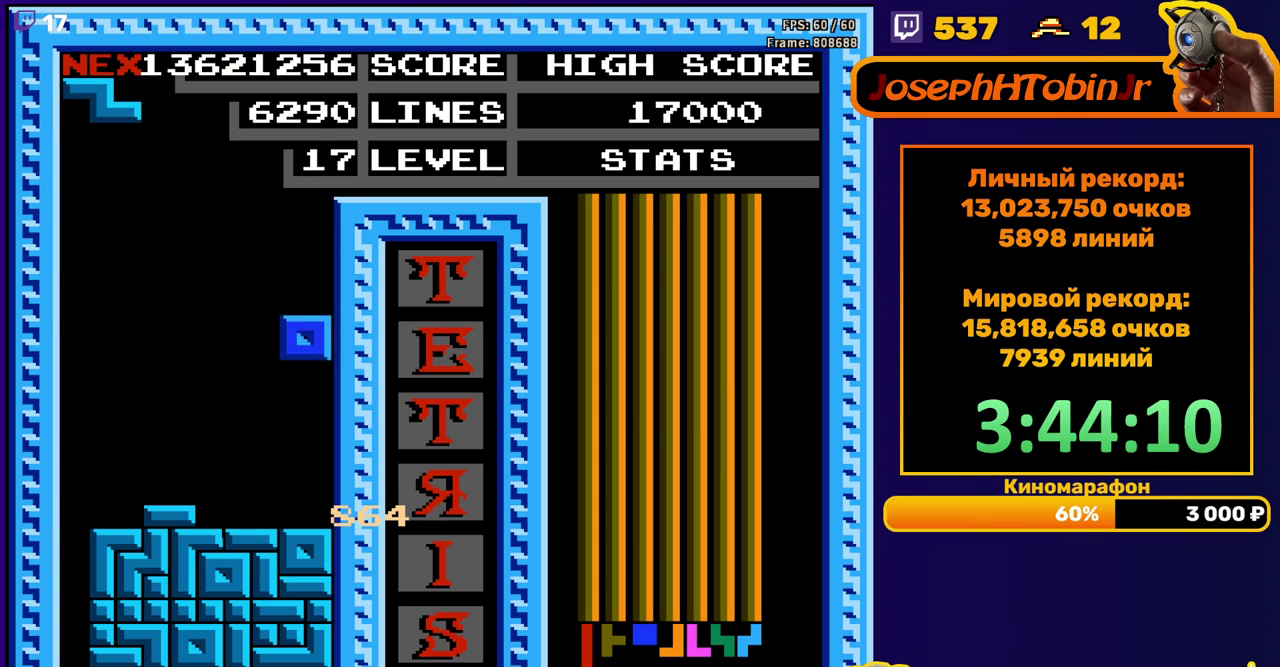
{"buttons": ["DPAD_DOWN"], "events": [[183, "DPAD_DOWN", "up"], [383, "DPAD_DOWN", "down"]]}
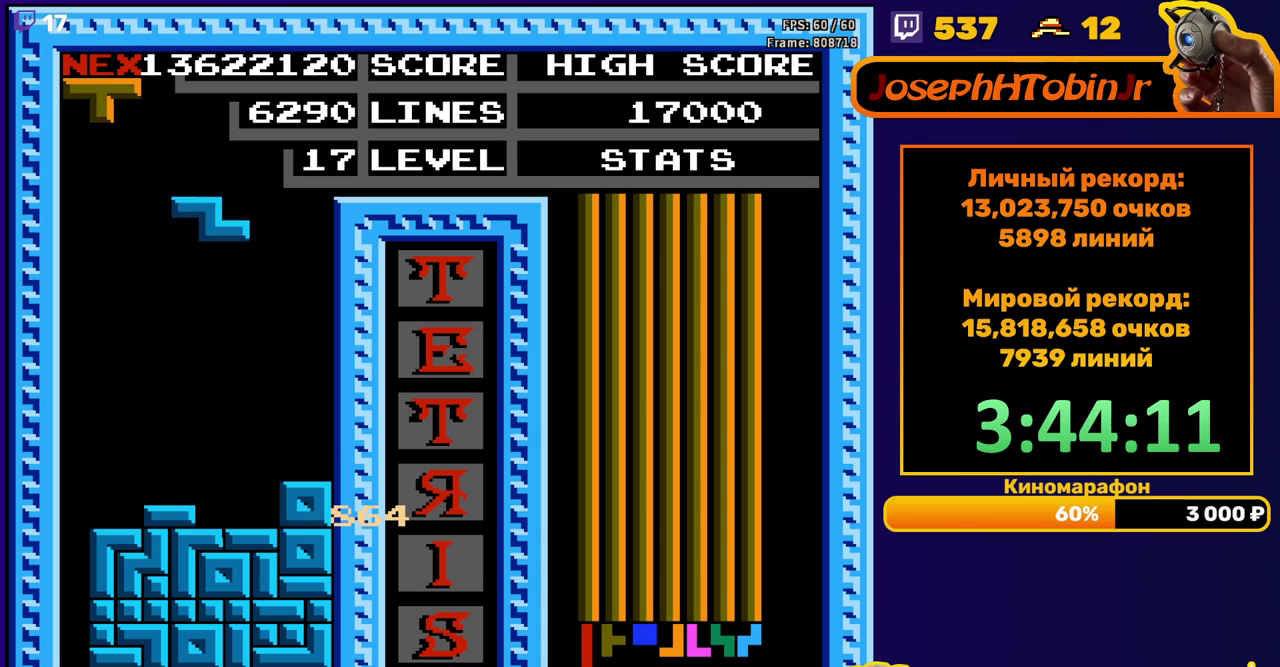
{"buttons": ["DPAD_RIGHT"], "events": [[250, "DPAD_DOWN", "up"], [350, "A", "down"], [433, "A", "up"], [450, "DPAD_RIGHT", "down"]]}
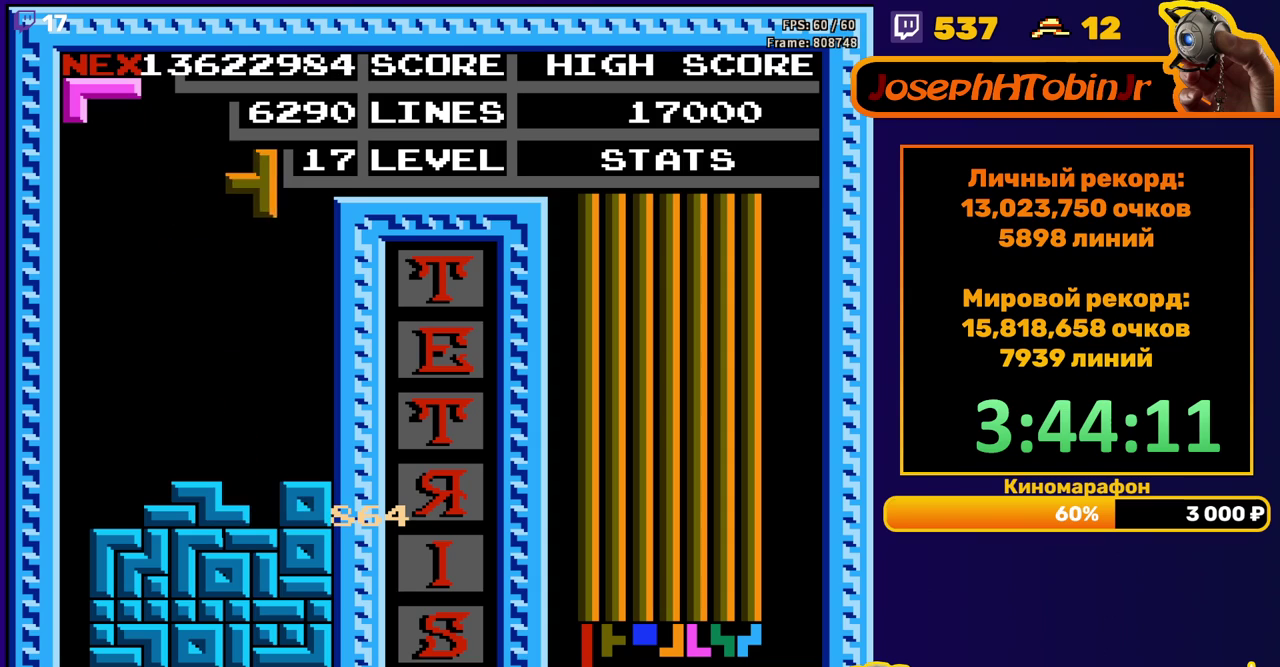
{"buttons": ["DPAD_LEFT"], "events": [[50, "DPAD_RIGHT", "up"], [183, "DPAD_DOWN", "down"], [450, "DPAD_DOWN", "up"], [500, "DPAD_LEFT", "down"]]}
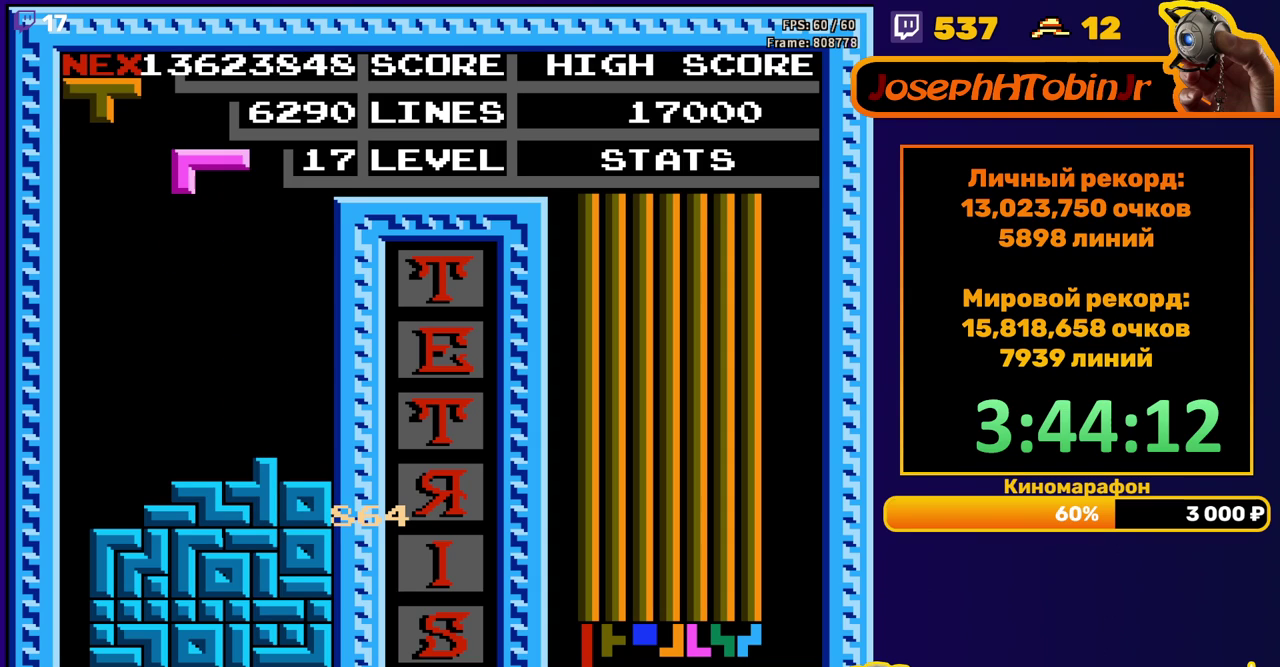
{"buttons": ["DPAD_DOWN"], "events": [[433, "DPAD_DOWN", "down"], [433, "DPAD_LEFT", "up"]]}
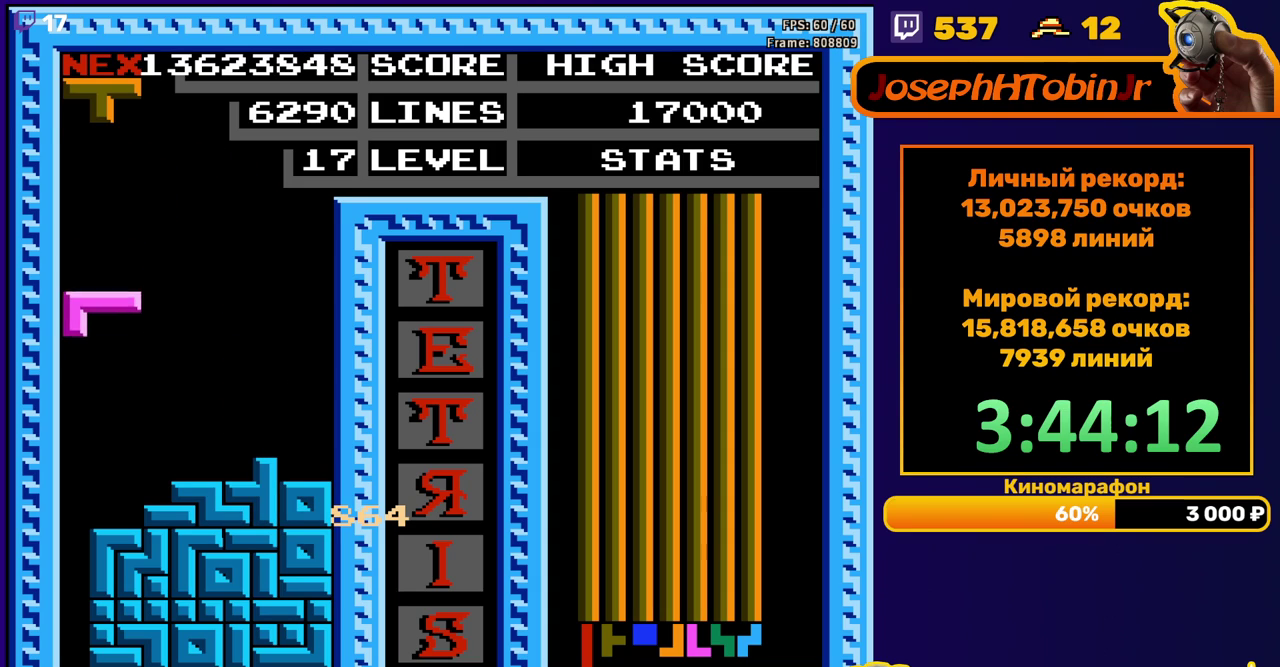
{"buttons": [], "events": [[200, "DPAD_DOWN", "up"]]}
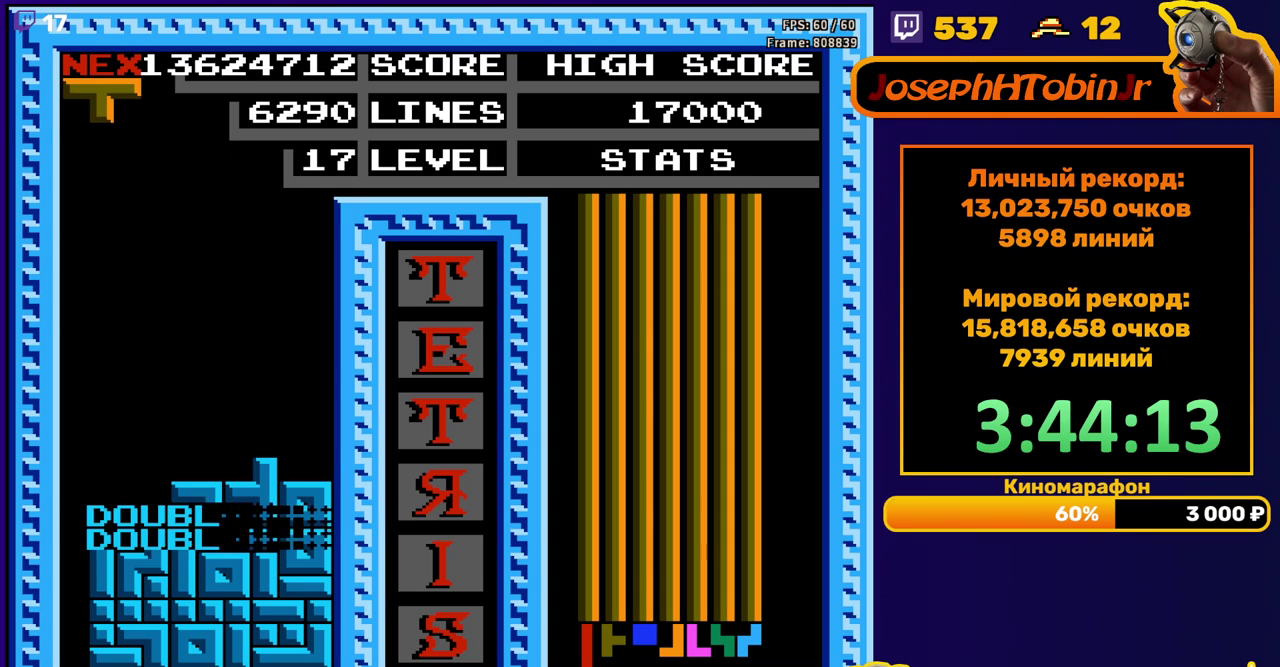
{"buttons": [], "events": [[150, "DPAD_LEFT", "down"], [250, "A", "down"], [317, "A", "up"], [400, "A", "down"], [467, "A", "up"], [483, "DPAD_LEFT", "up"]]}
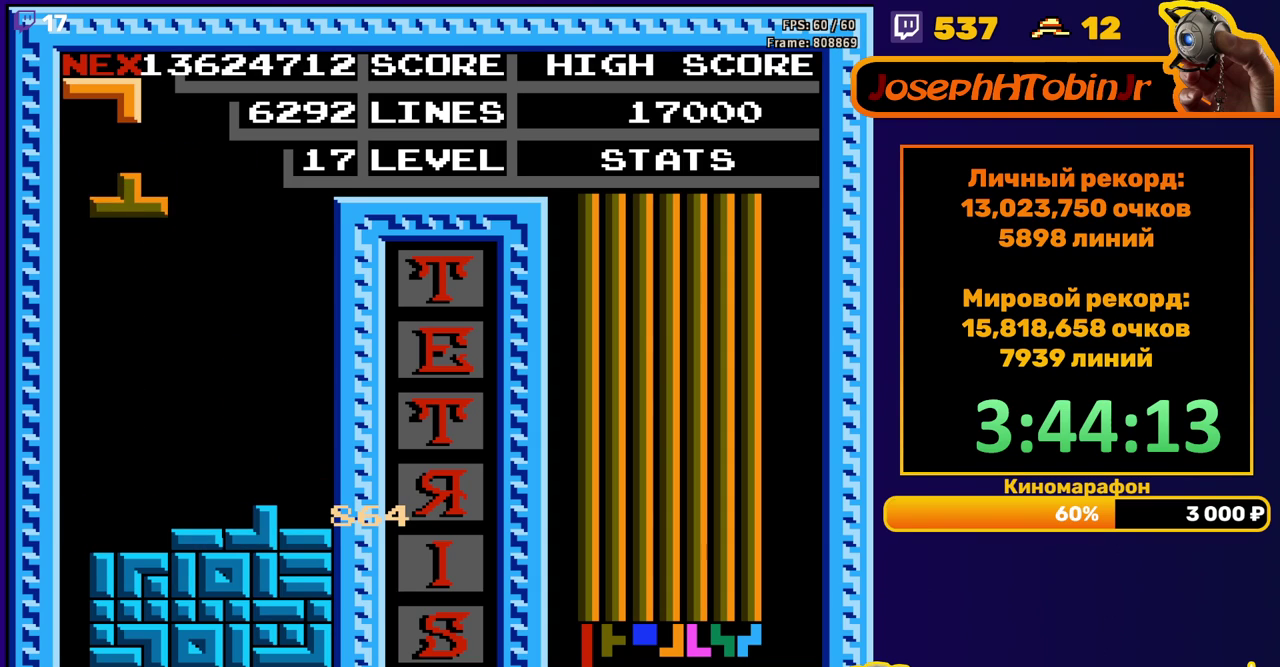
{"buttons": ["DPAD_LEFT"], "events": [[150, "DPAD_DOWN", "down"], [433, "DPAD_DOWN", "up"], [500, "DPAD_LEFT", "down"]]}
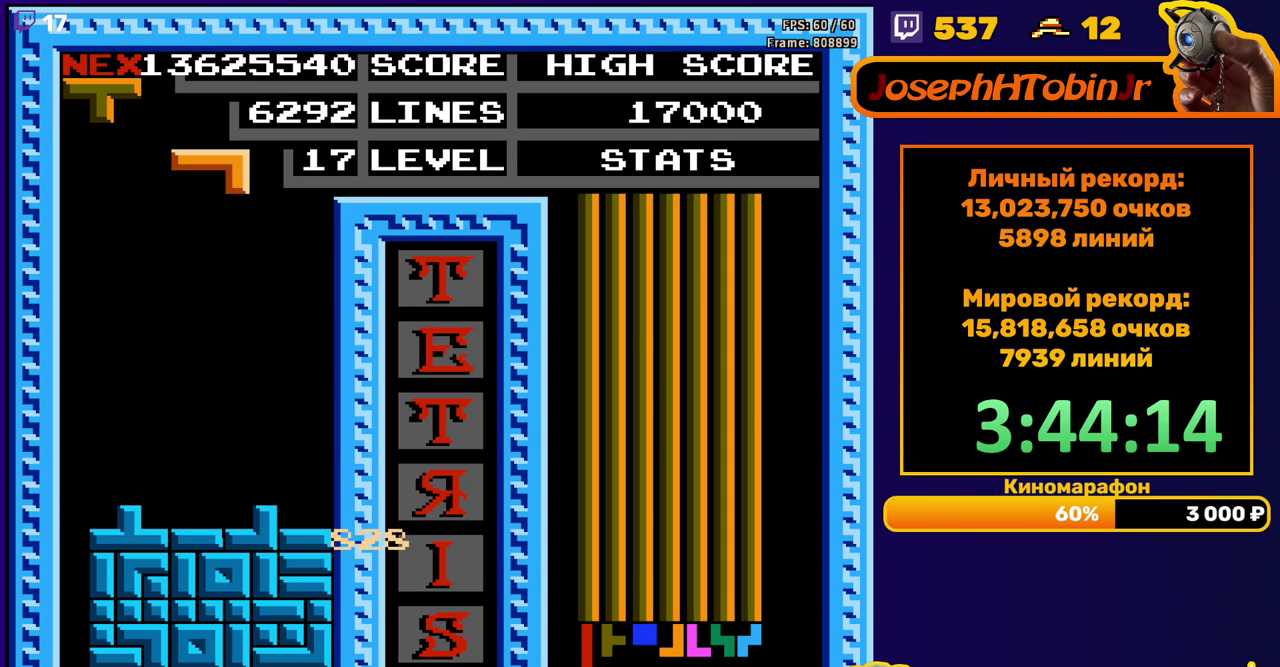
{"buttons": ["DPAD_DOWN"], "events": [[100, "DPAD_LEFT", "up"], [167, "A", "down"], [217, "DPAD_DOWN", "down"], [250, "A", "up"]]}
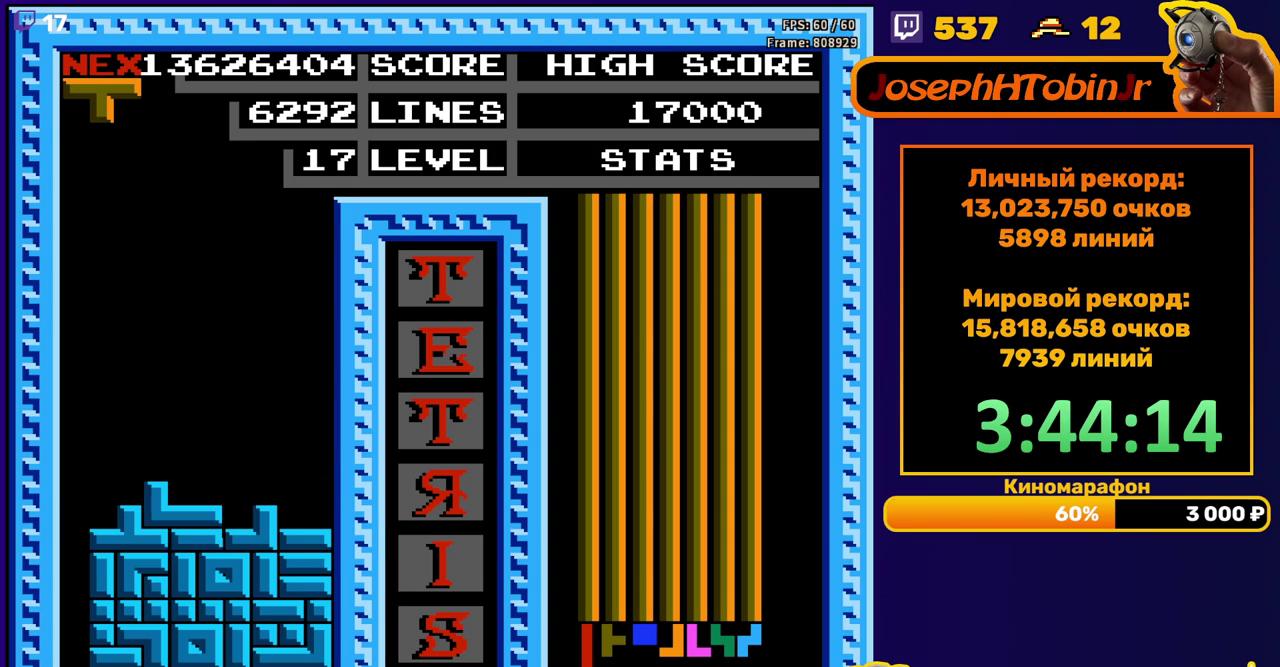
{"buttons": [], "events": [[50, "DPAD_DOWN", "up"], [150, "DPAD_RIGHT", "down"], [217, "DPAD_RIGHT", "up"], [350, "A", "down"], [450, "A", "up"]]}
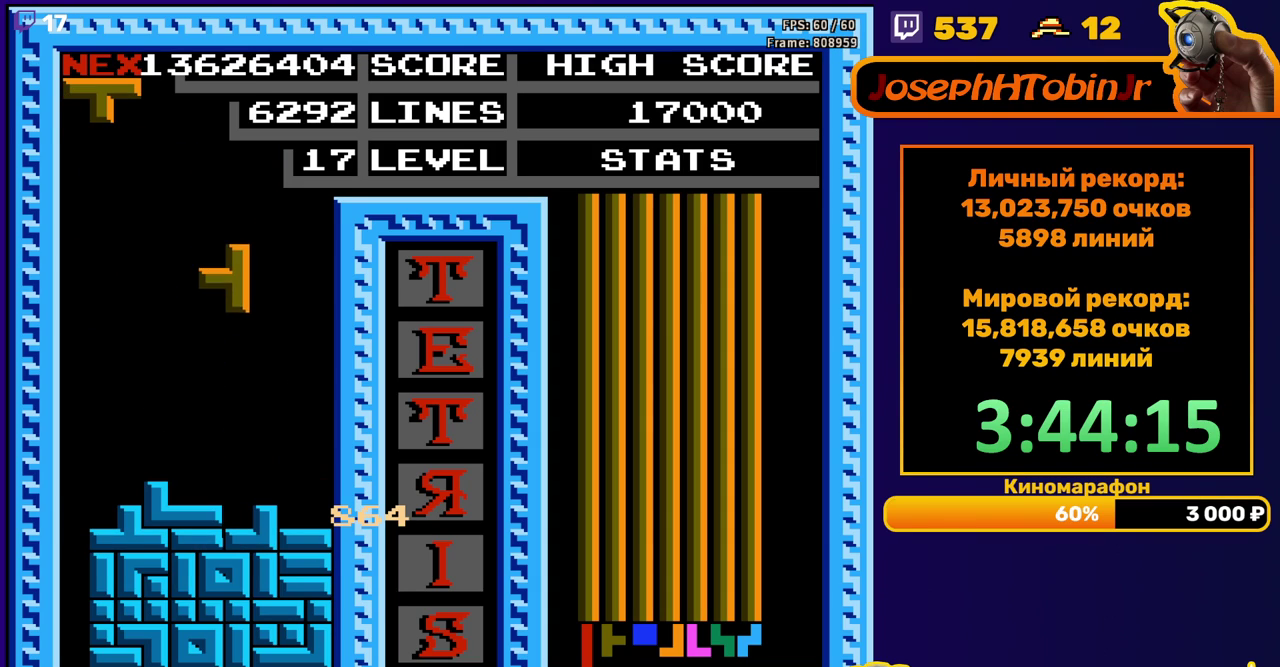
{"buttons": [], "events": [[50, "DPAD_DOWN", "down"], [283, "DPAD_DOWN", "up"], [333, "DPAD_LEFT", "down"], [433, "DPAD_LEFT", "up"]]}
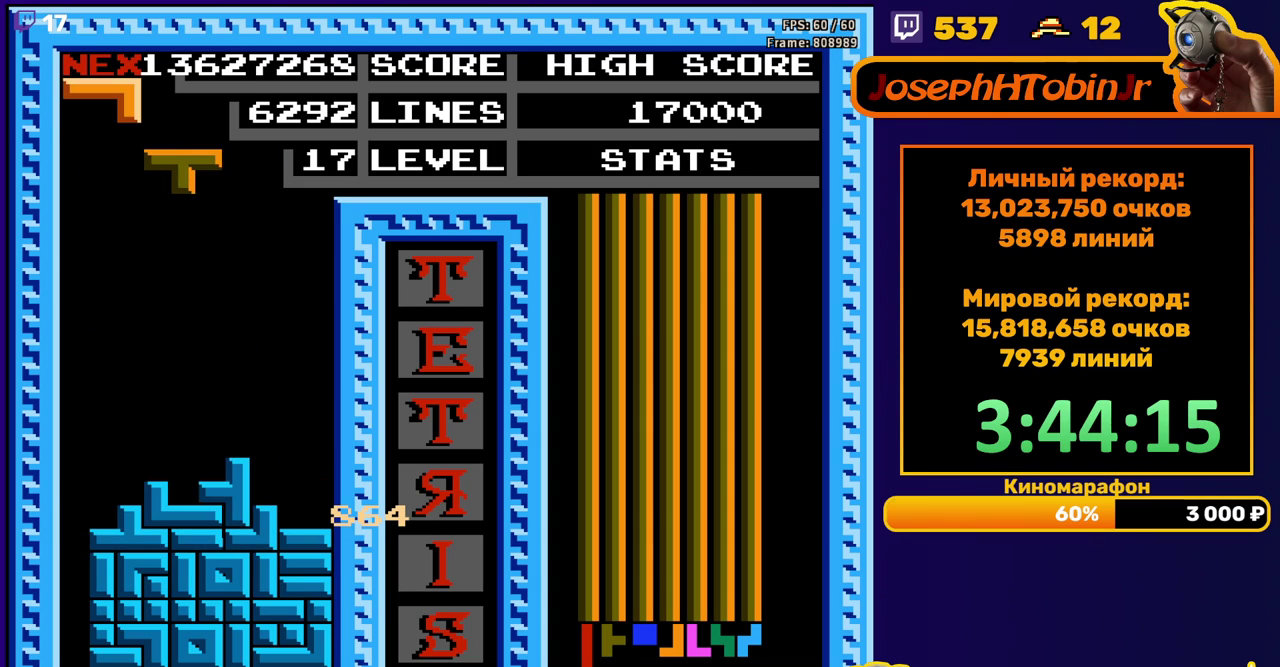
{"buttons": ["DPAD_RIGHT"], "events": [[183, "DPAD_DOWN", "down"], [433, "DPAD_DOWN", "up"], [483, "DPAD_RIGHT", "down"]]}
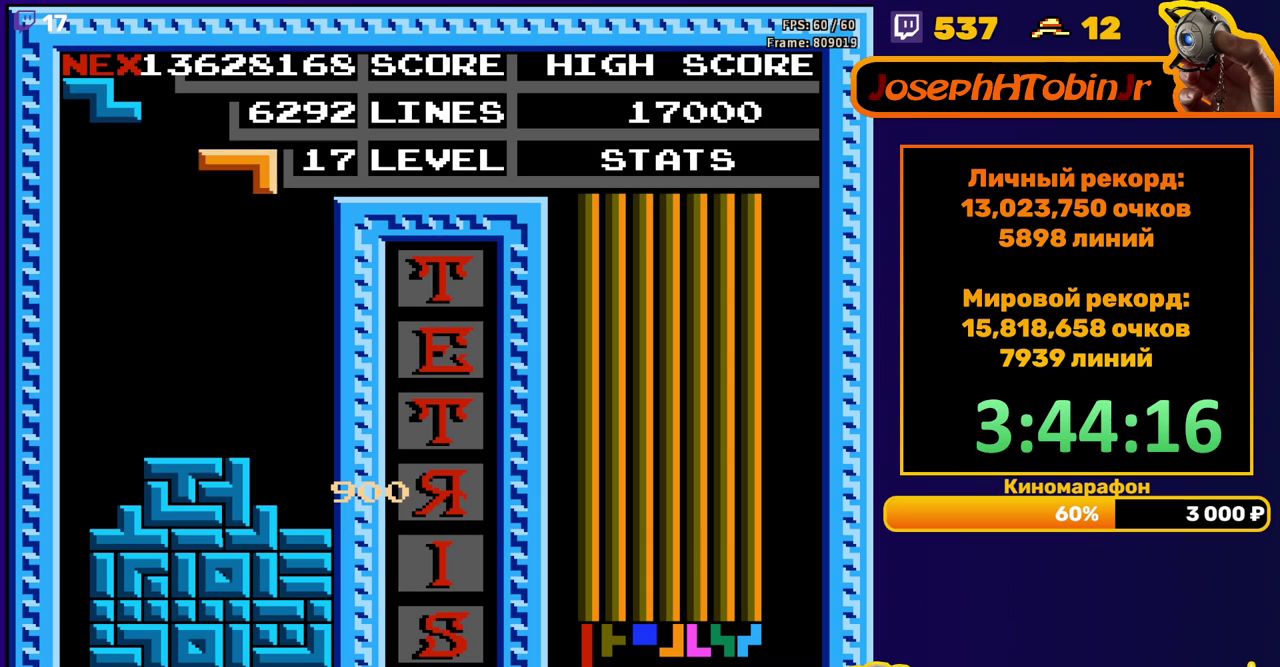
{"buttons": ["DPAD_DOWN"], "events": [[50, "A", "down"], [150, "A", "up"], [450, "DPAD_RIGHT", "up"], [483, "DPAD_DOWN", "down"]]}
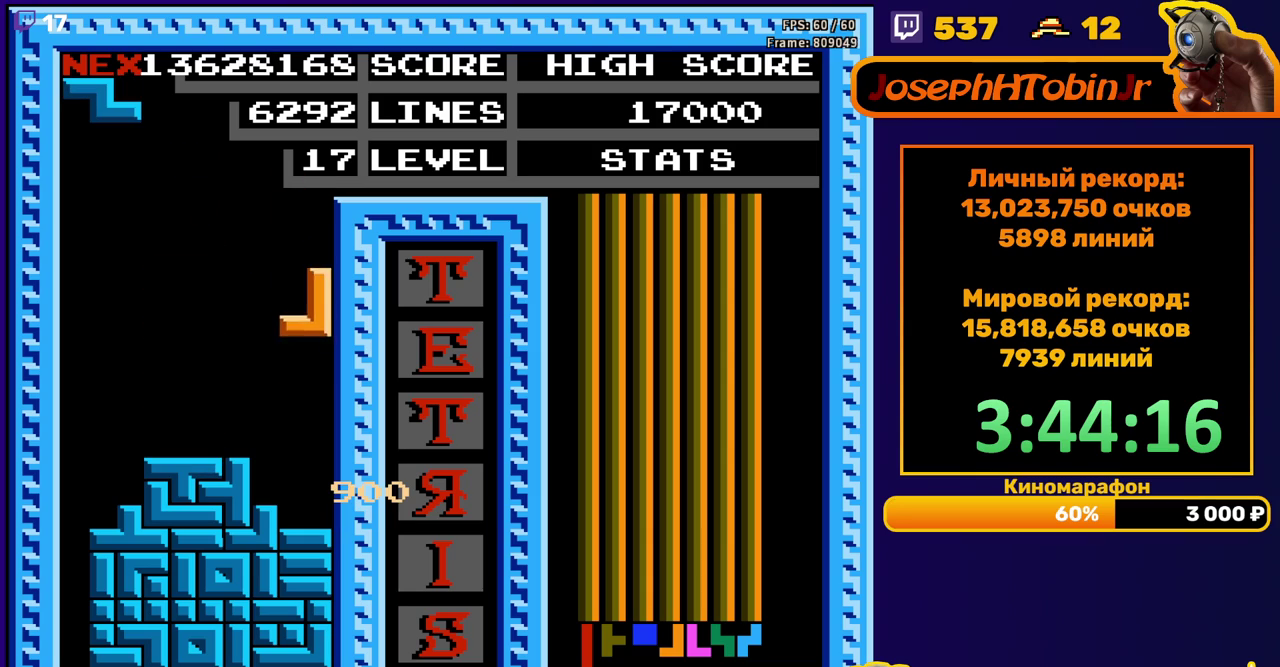
{"buttons": ["A", "DPAD_LEFT"], "events": [[183, "DPAD_DOWN", "up"], [267, "DPAD_LEFT", "down"], [417, "A", "down"]]}
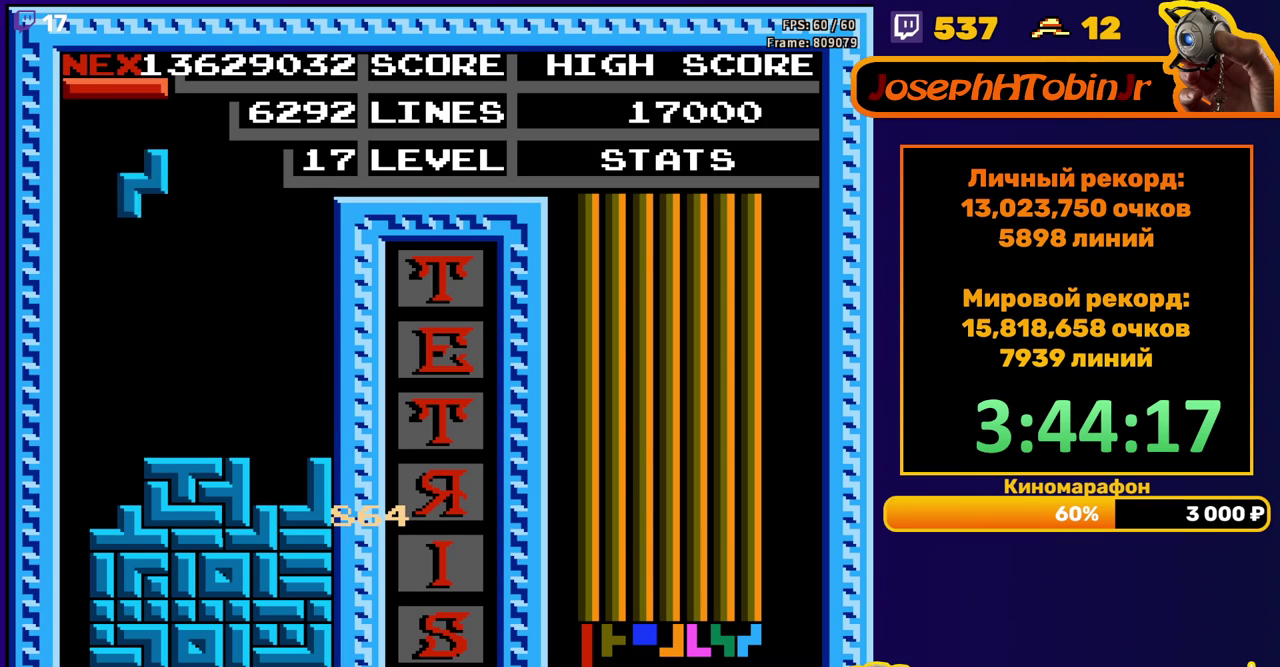
{"buttons": [], "events": [[17, "A", "up"], [217, "DPAD_DOWN", "down"], [217, "DPAD_LEFT", "up"], [467, "DPAD_DOWN", "up"]]}
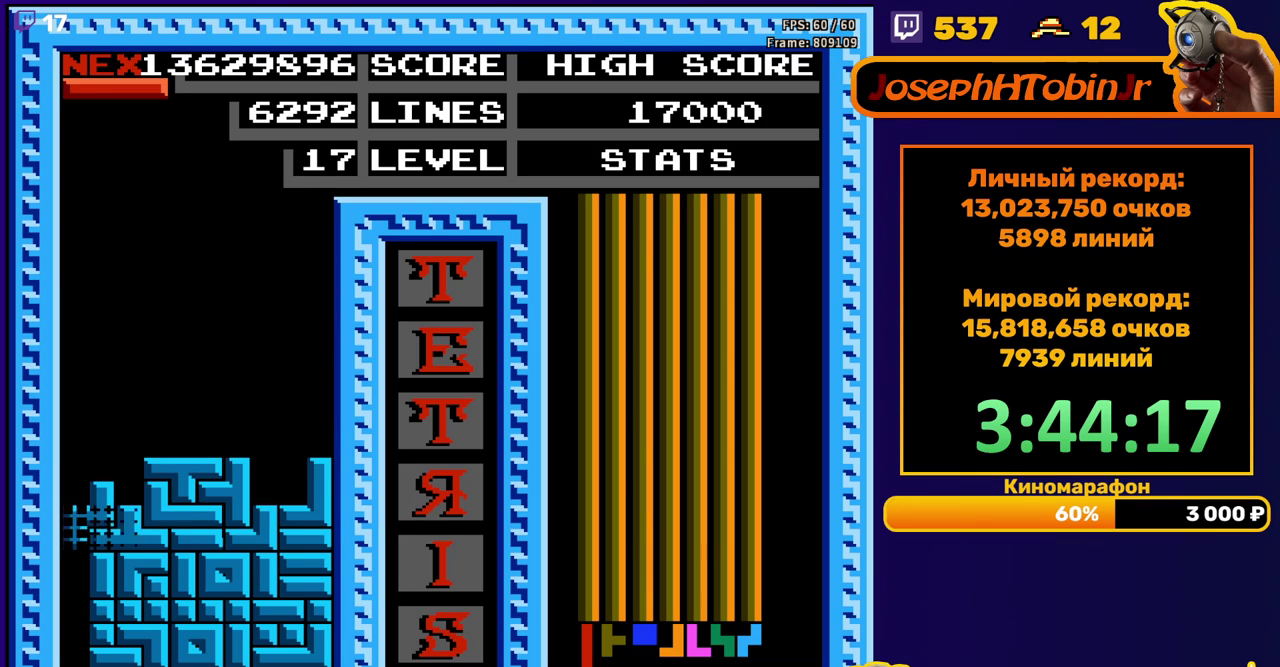
{"buttons": ["DPAD_LEFT"], "events": [[433, "DPAD_LEFT", "down"]]}
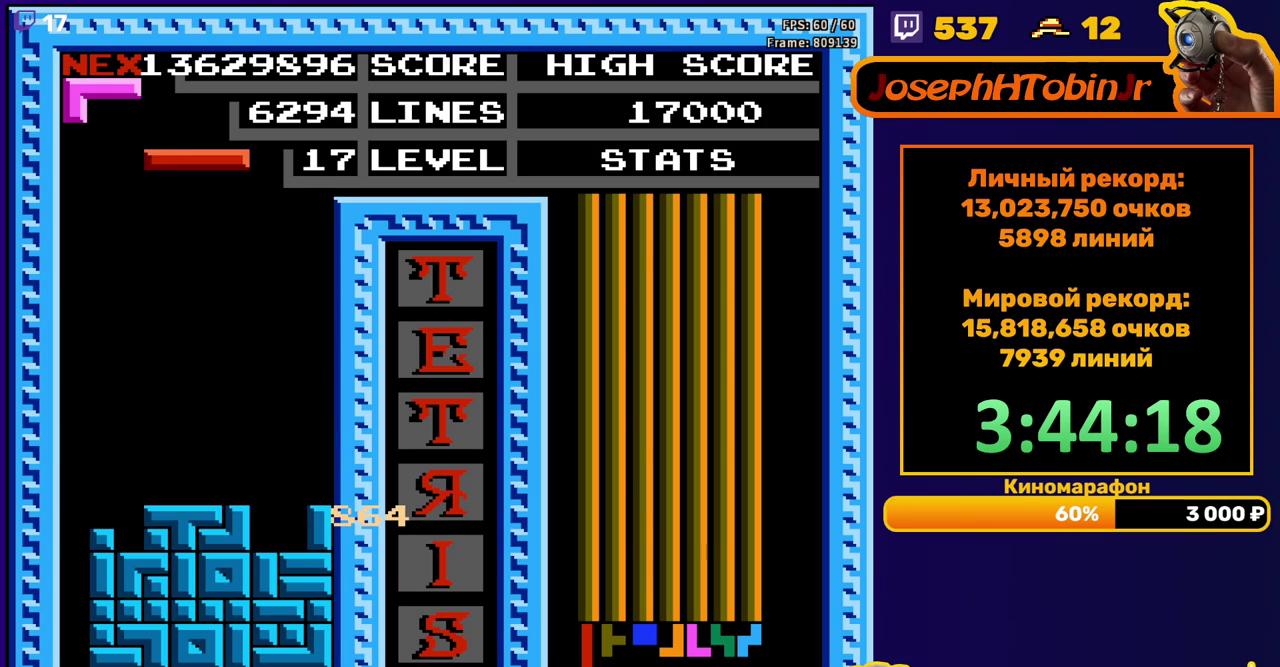
{"buttons": ["DPAD_LEFT"], "events": [[50, "B", "down"], [133, "B", "up"]]}
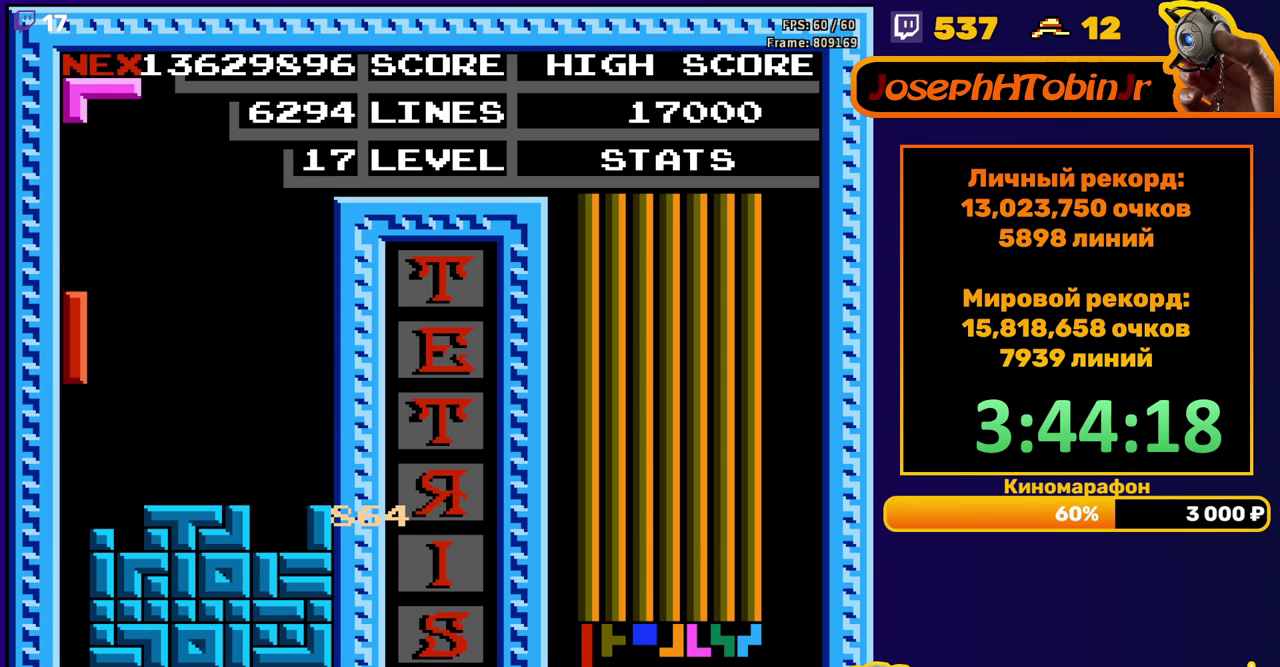
{"buttons": [], "events": [[17, "DPAD_LEFT", "up"], [33, "DPAD_DOWN", "down"], [367, "DPAD_DOWN", "up"]]}
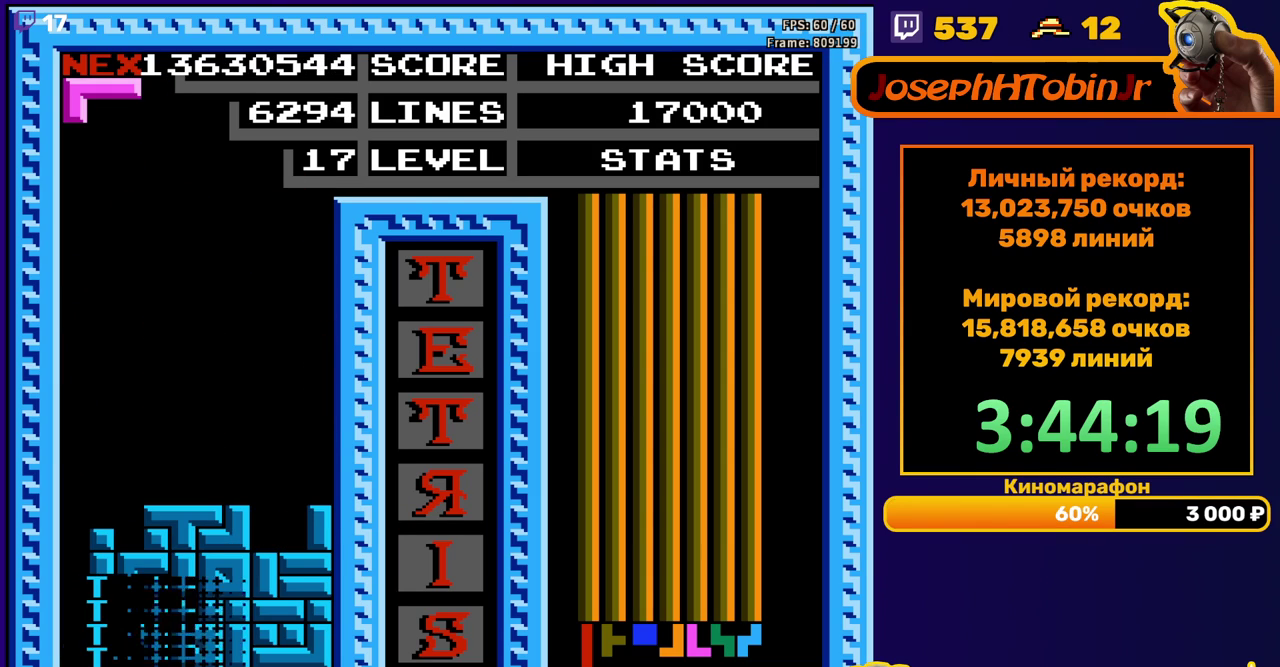
{"buttons": ["DPAD_RIGHT"], "events": [[250, "DPAD_RIGHT", "down"], [333, "B", "down"], [417, "B", "up"]]}
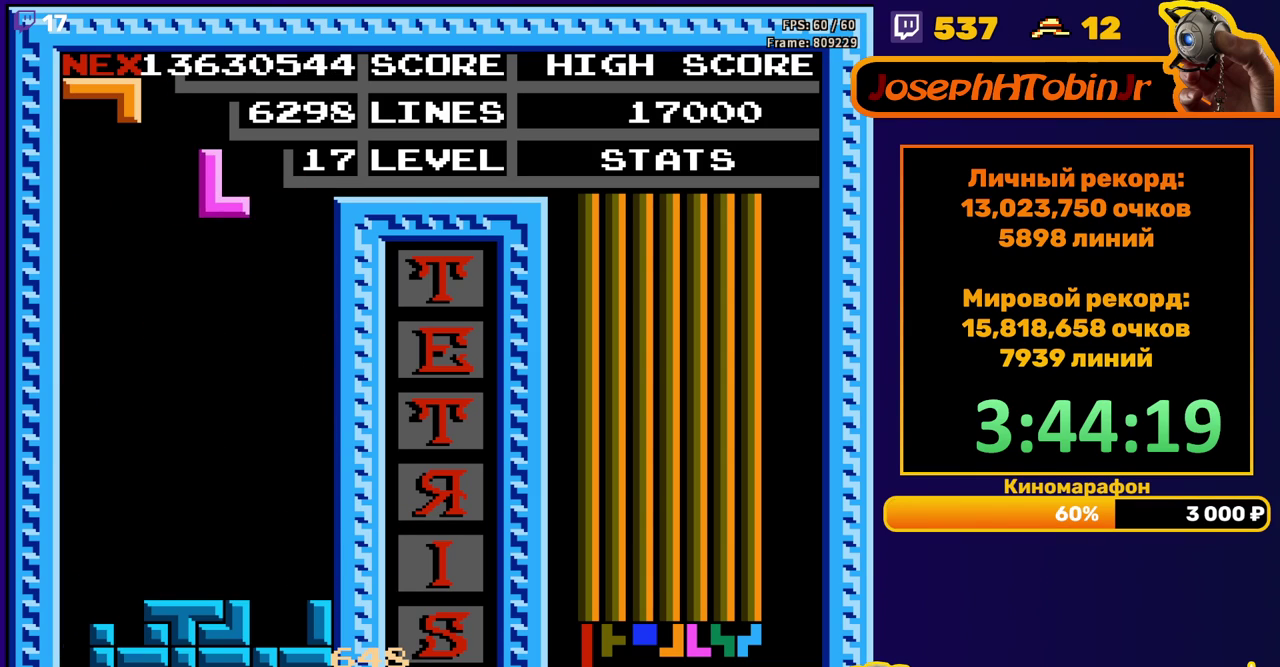
{"buttons": [], "events": [[117, "DPAD_RIGHT", "up"], [333, "DPAD_RIGHT", "down"], [417, "DPAD_RIGHT", "up"]]}
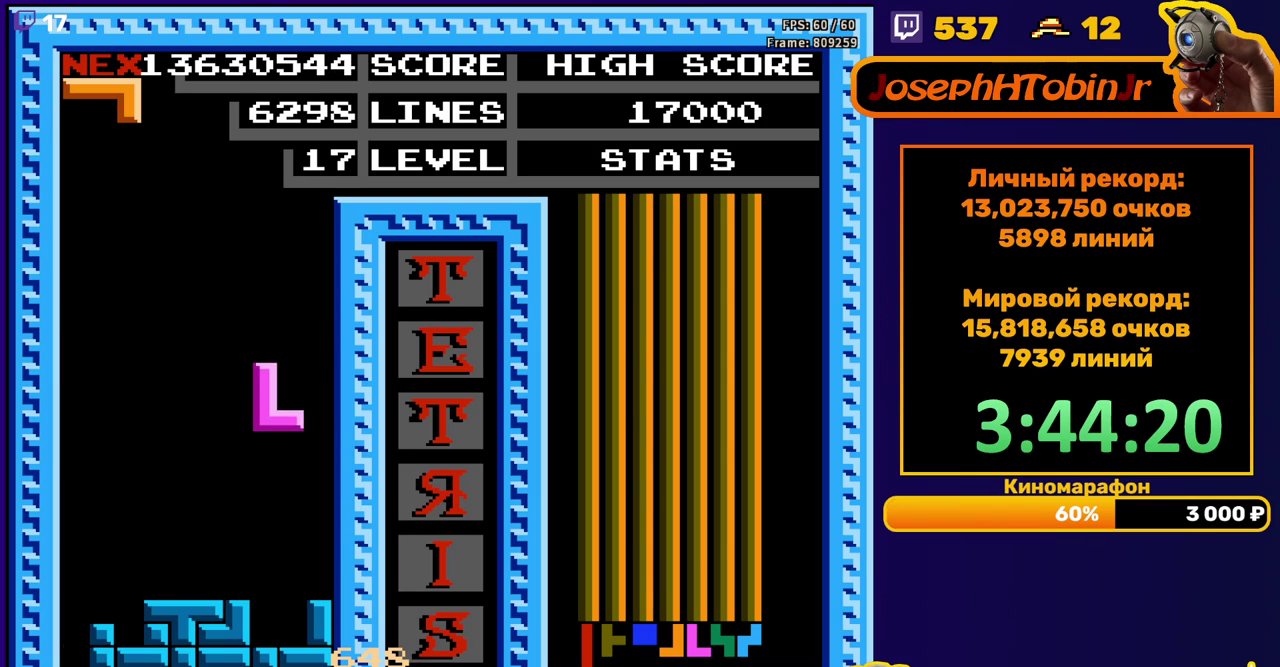
{"buttons": ["DPAD_LEFT"], "events": [[17, "DPAD_DOWN", "down"], [267, "DPAD_DOWN", "up"], [350, "DPAD_LEFT", "down"], [383, "B", "down"], [433, "DPAD_LEFT", "up"], [483, "B", "up"], [500, "DPAD_LEFT", "down"]]}
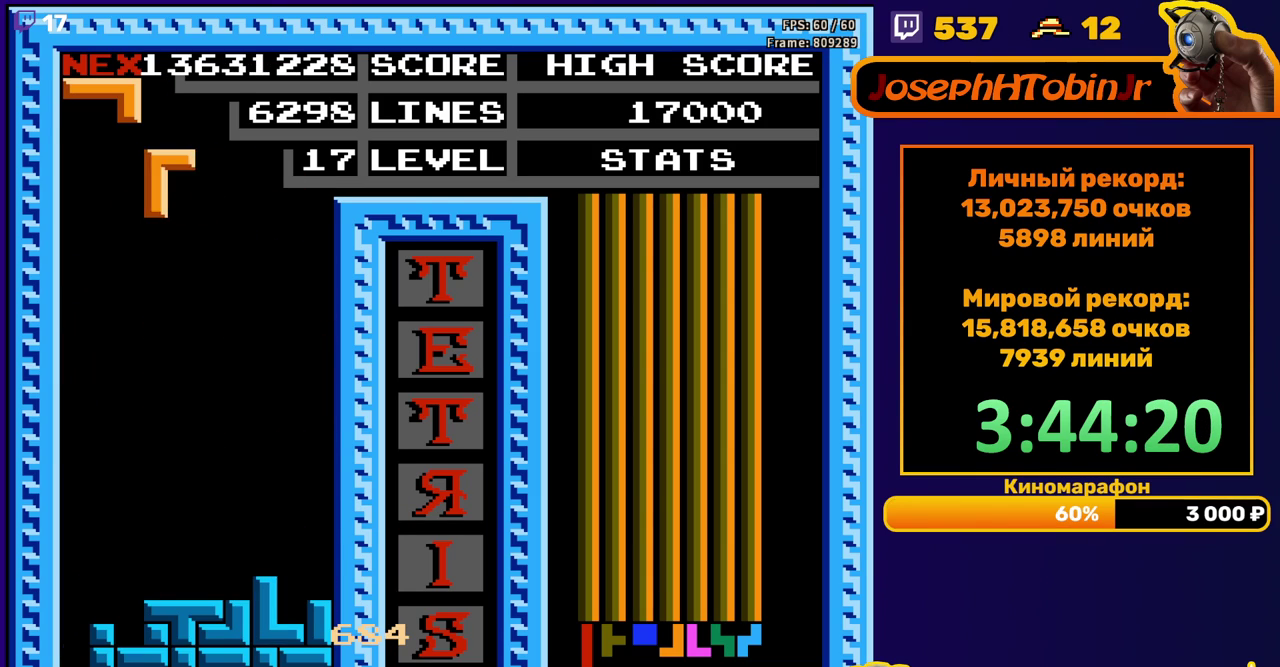
{"buttons": [], "events": [[67, "DPAD_LEFT", "up"], [167, "DPAD_DOWN", "down"], [483, "DPAD_DOWN", "up"]]}
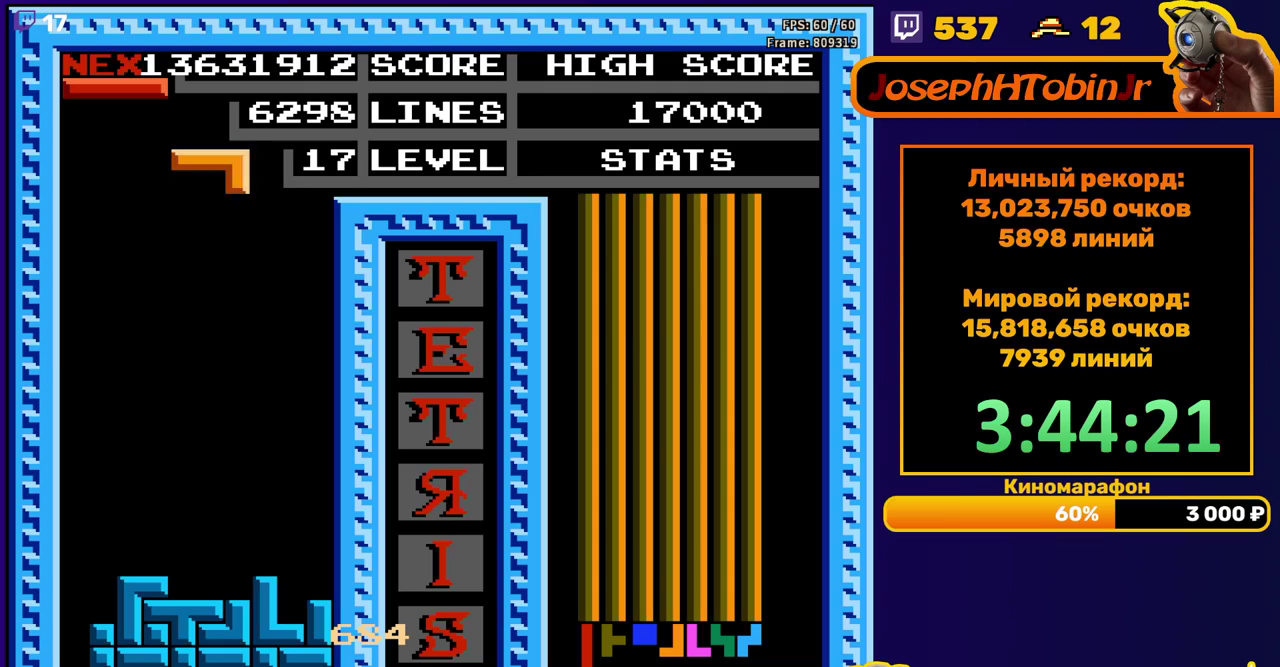
{"buttons": ["DPAD_DOWN"], "events": [[50, "DPAD_LEFT", "down"], [83, "B", "down"], [167, "B", "up"], [400, "DPAD_LEFT", "up"], [483, "DPAD_DOWN", "down"]]}
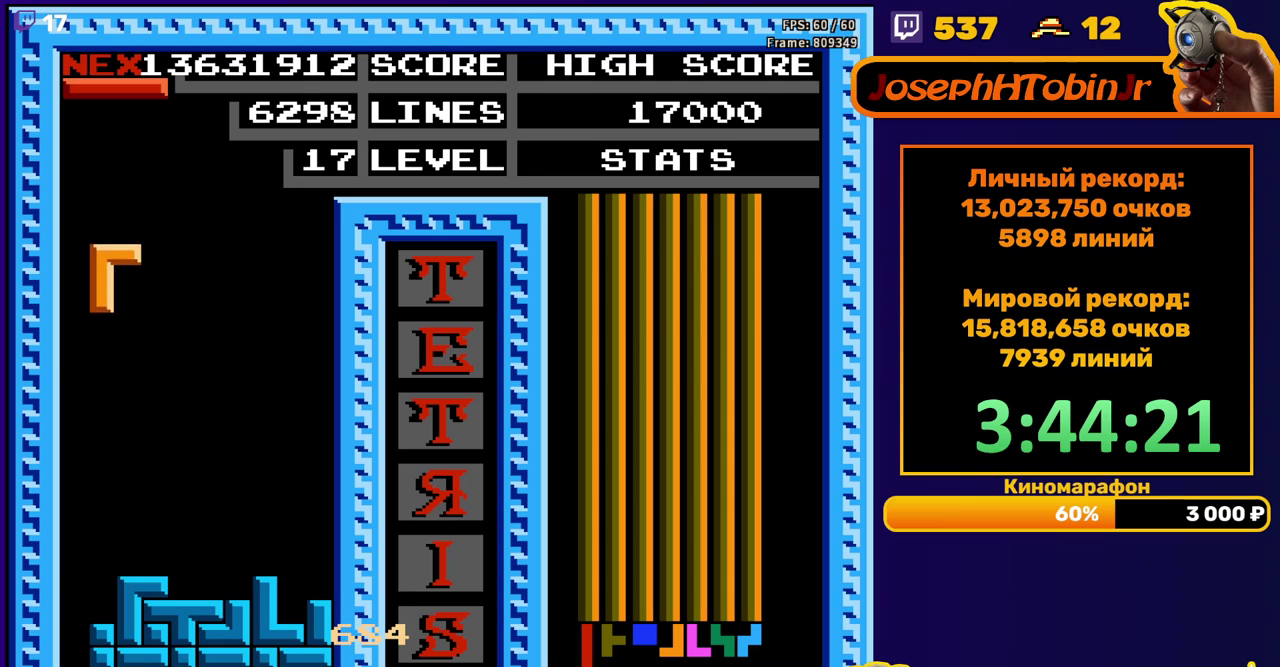
{"buttons": ["DPAD_RIGHT"], "events": [[267, "DPAD_DOWN", "up"], [333, "DPAD_RIGHT", "down"], [400, "A", "down"], [500, "A", "up"]]}
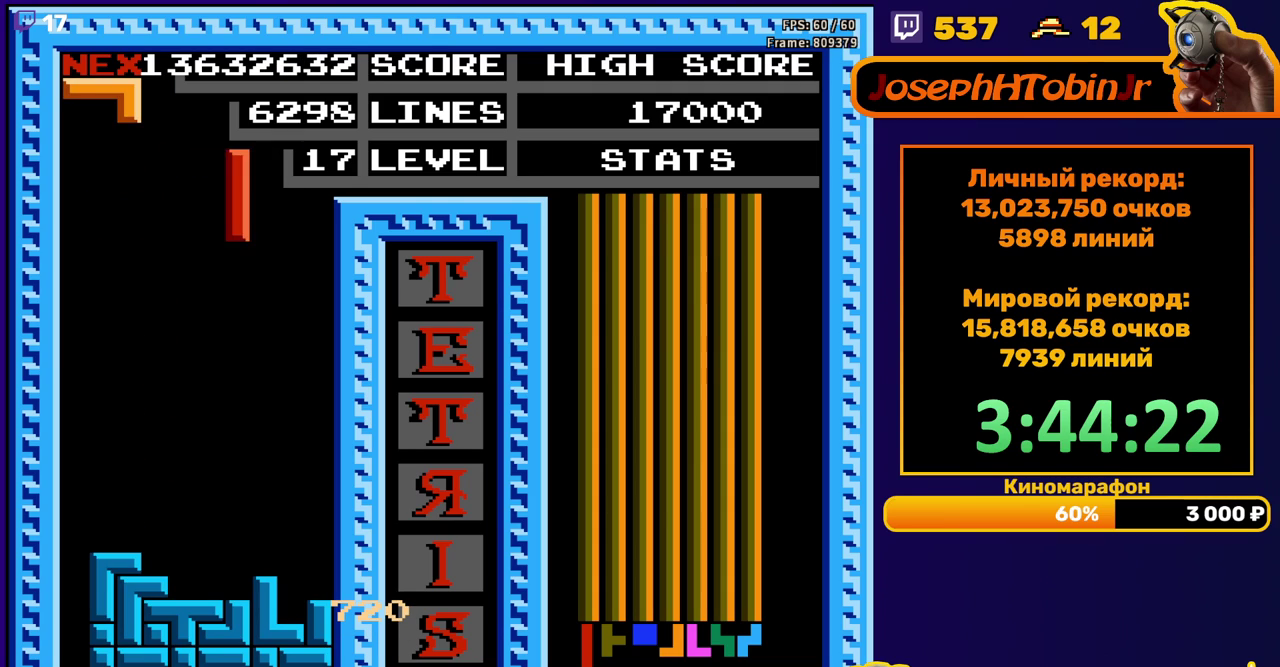
{"buttons": ["DPAD_DOWN"], "events": [[317, "DPAD_DOWN", "down"], [317, "DPAD_RIGHT", "up"]]}
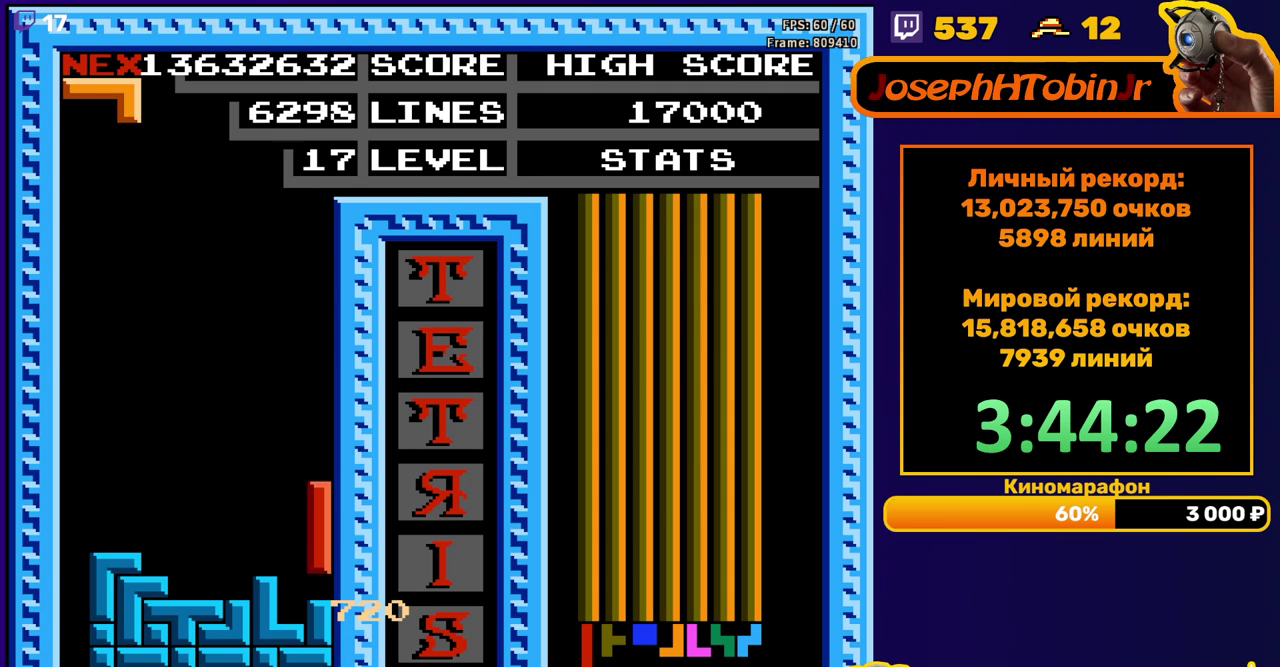
{"buttons": ["DPAD_DOWN"], "events": [[100, "DPAD_DOWN", "up"], [133, "A", "down"], [217, "A", "up"], [233, "DPAD_DOWN", "down"], [300, "A", "down"], [367, "A", "up"]]}
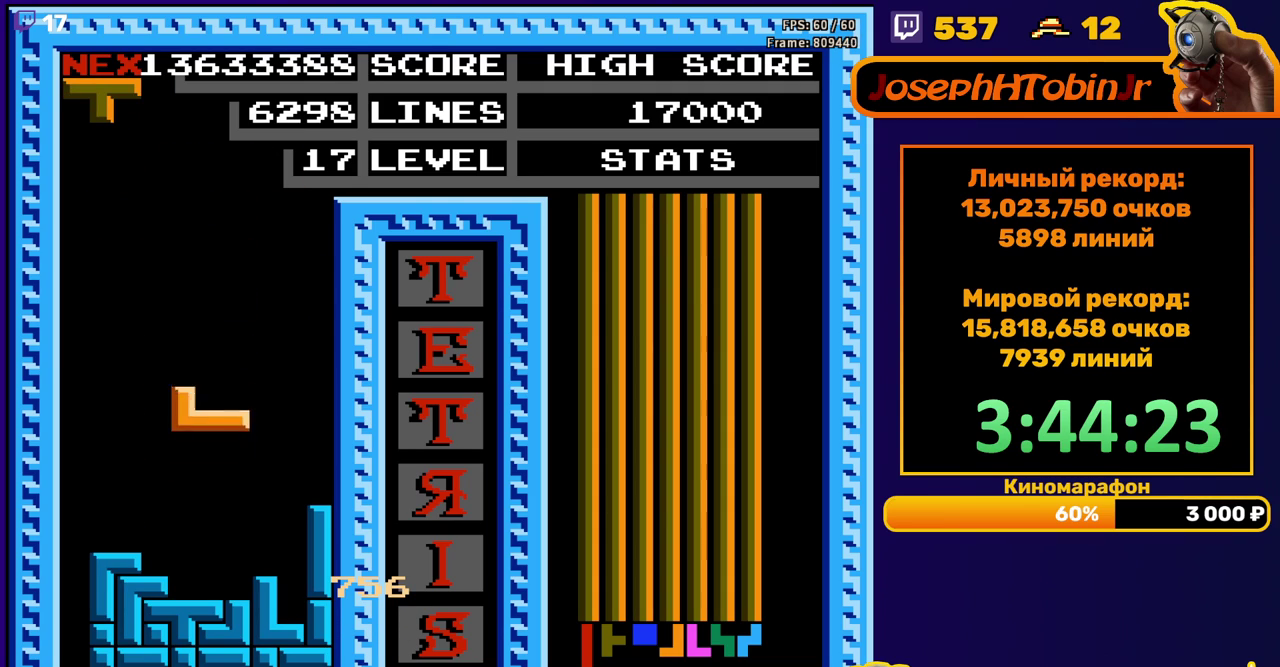
{"buttons": [], "events": [[183, "DPAD_DOWN", "up"], [417, "DPAD_LEFT", "down"], [500, "DPAD_LEFT", "up"]]}
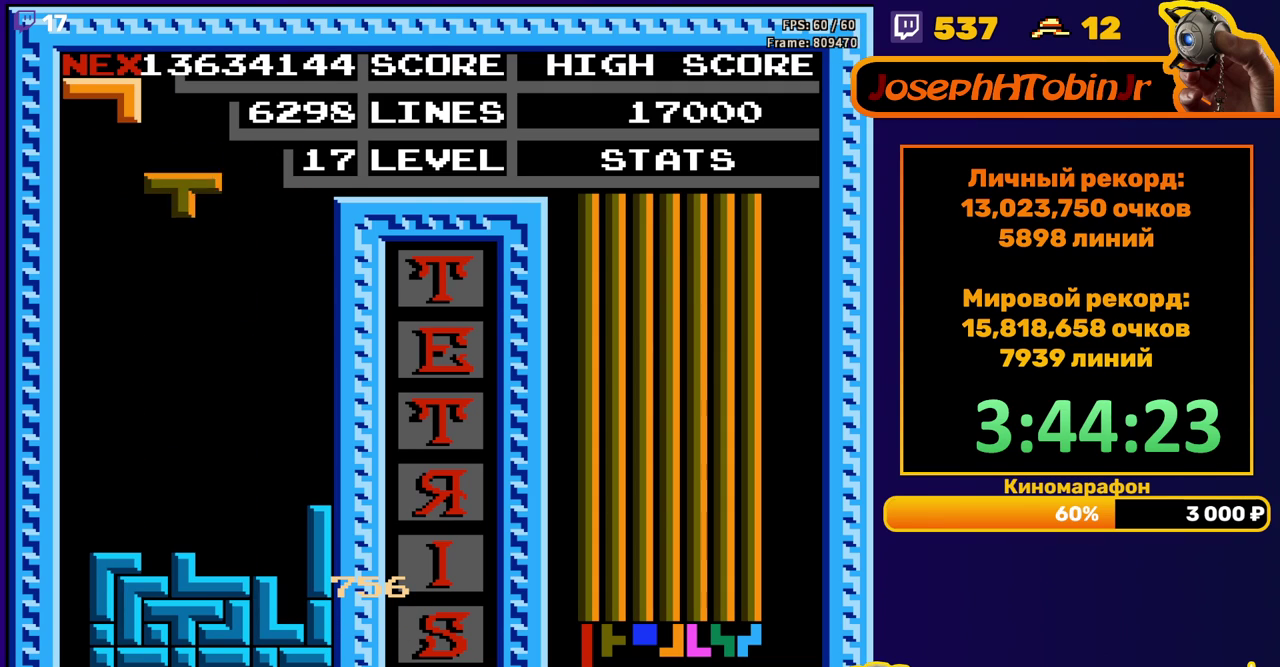
{"buttons": [], "events": [[67, "DPAD_LEFT", "down"], [100, "A", "down"], [150, "DPAD_LEFT", "up"], [200, "A", "up"], [217, "DPAD_DOWN", "down"], [500, "DPAD_DOWN", "up"]]}